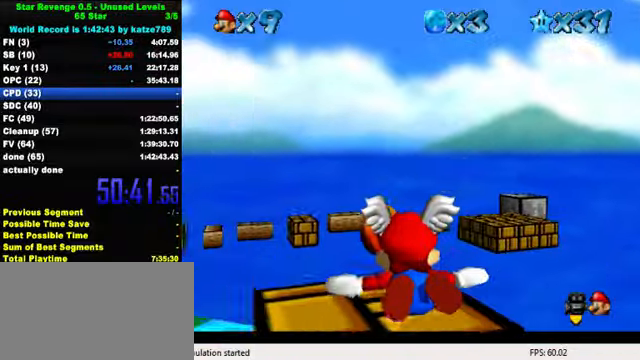
Gameplay with keyboard; each line is a JSON object with the keys held at the frame after it. "events" lists presses ("down") and releases ("up") of "a", "c", "ctrl", "d", "down", "left", "return", "right", "s", "shift", "up", "w", "x" and "y" between this image and that frame as [ms after this image, input, new state], when the widget could be followed in between. No other keys are recorded. Mouse input is not recorded.
{"keys": ["right", "up"], "events": [[133, "y", "down"], [167, "shift", "down"], [267, "shift", "up"], [267, "y", "up"], [300, "right", "down"], [300, "up", "down"], [367, "d", "down"], [367, "s", "down"], [500, "d", "up"], [500, "s", "up"]]}
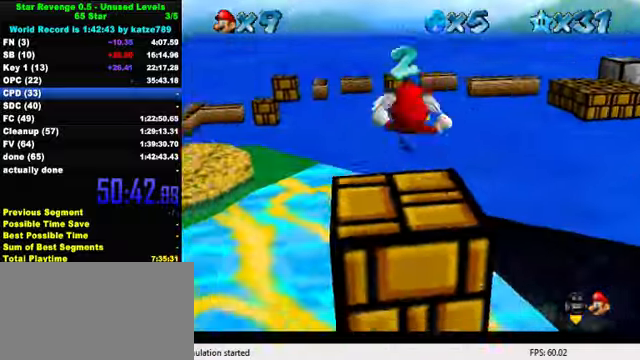
{"keys": ["right", "up"], "events": [[100, "d", "down"], [100, "right", "up"], [100, "s", "down"], [233, "d", "up"], [233, "s", "up"], [300, "s", "down"], [333, "d", "down"], [400, "right", "down"], [433, "s", "up"], [467, "d", "up"]]}
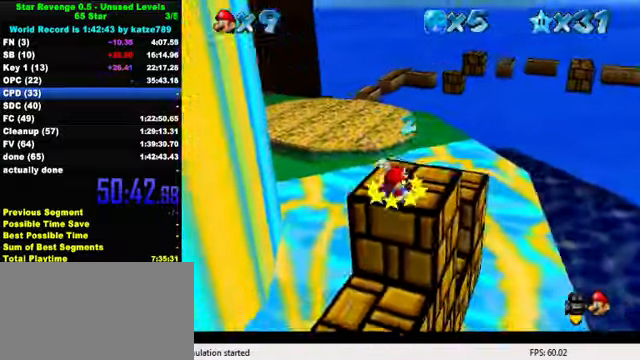
{"keys": ["d", "s"], "events": [[33, "d", "down"], [33, "s", "down"], [167, "d", "up"], [167, "s", "up"], [267, "d", "down"], [267, "s", "down"], [333, "right", "up"], [333, "up", "up"], [367, "d", "up"], [367, "s", "up"], [467, "d", "down"], [467, "s", "down"]]}
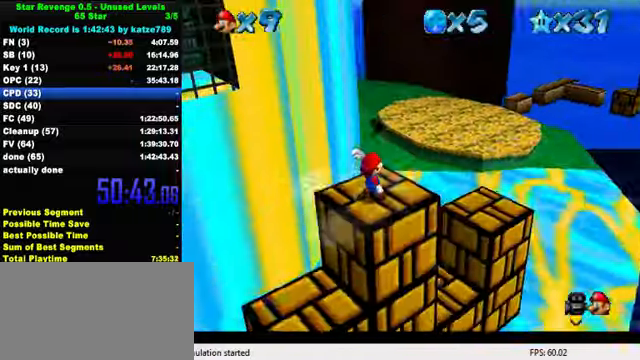
{"keys": [], "events": [[100, "d", "up"], [100, "s", "up"], [200, "d", "down"], [300, "d", "up"], [367, "down", "down"], [400, "d", "down"], [400, "down", "up"], [467, "d", "up"]]}
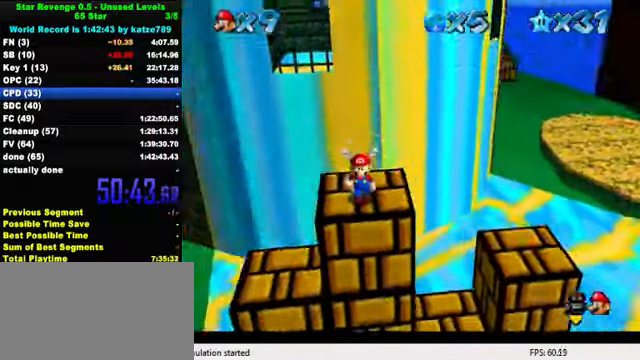
{"keys": [], "events": [[33, "d", "down"], [167, "d", "up"]]}
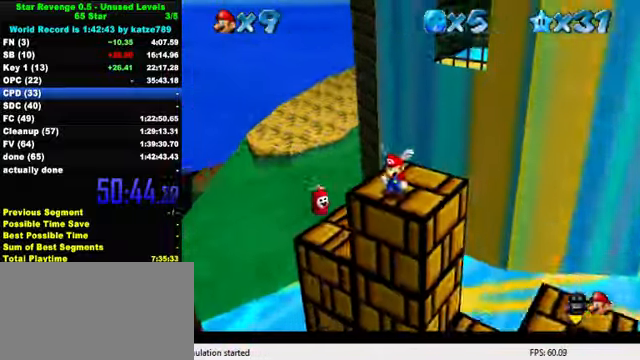
{"keys": ["down"], "events": [[100, "up", "down"], [167, "shift", "down"], [200, "ctrl", "down"], [200, "up", "up"], [300, "down", "down"], [300, "shift", "up"], [333, "ctrl", "up"]]}
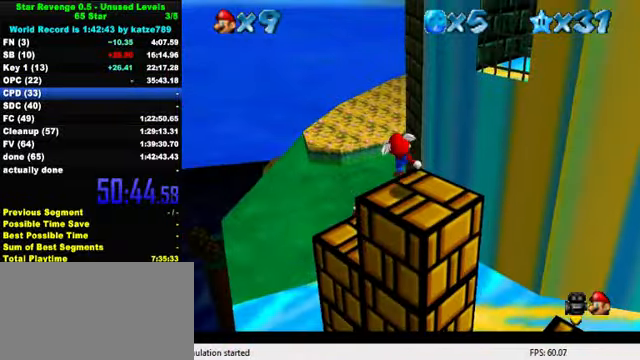
{"keys": [], "events": [[133, "shift", "down"], [233, "down", "up"], [233, "shift", "up"], [333, "up", "down"], [467, "up", "up"]]}
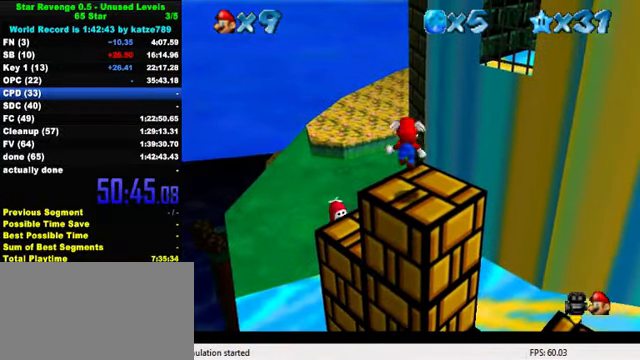
{"keys": ["shift"], "events": [[133, "down", "down"], [133, "left", "down"], [233, "shift", "down"], [400, "down", "up"], [500, "left", "up"]]}
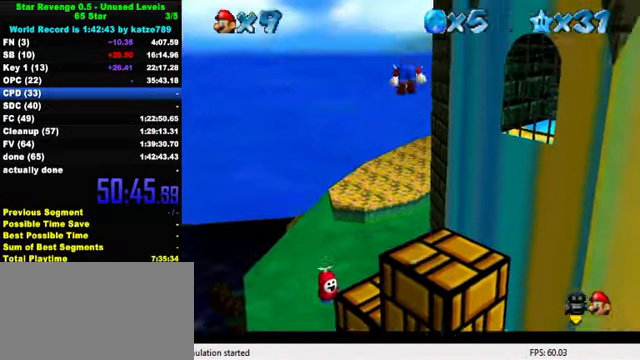
{"keys": ["shift"], "events": []}
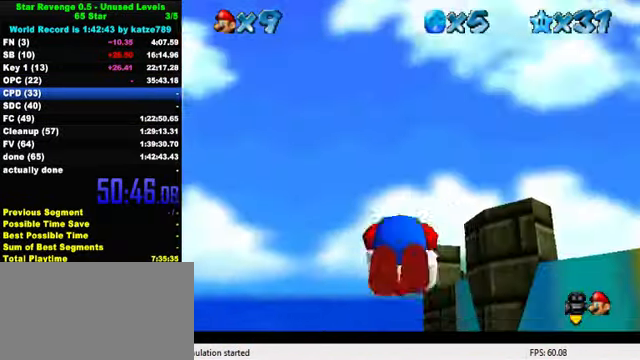
{"keys": ["down", "right"], "events": [[233, "down", "down"], [433, "right", "down"], [500, "shift", "up"]]}
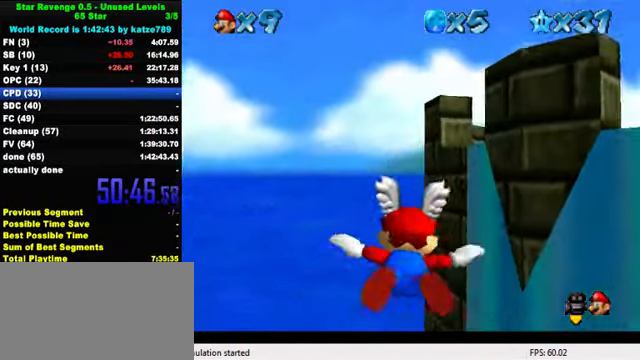
{"keys": [], "events": [[333, "down", "up"], [333, "right", "up"]]}
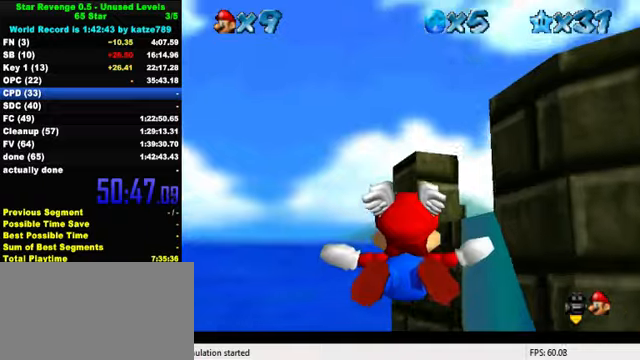
{"keys": [], "events": [[33, "right", "down"], [100, "down", "down"], [300, "down", "up"], [466, "right", "up"]]}
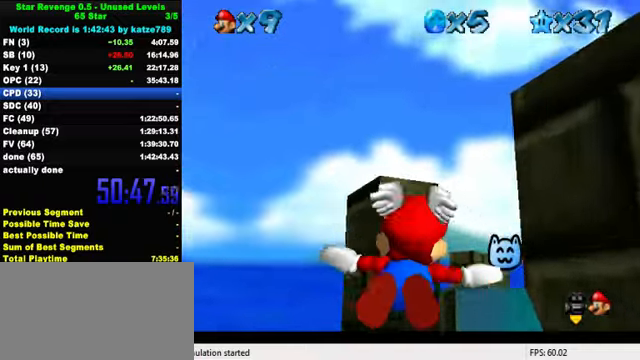
{"keys": ["down", "right"], "events": [[66, "right", "down"], [166, "down", "down"]]}
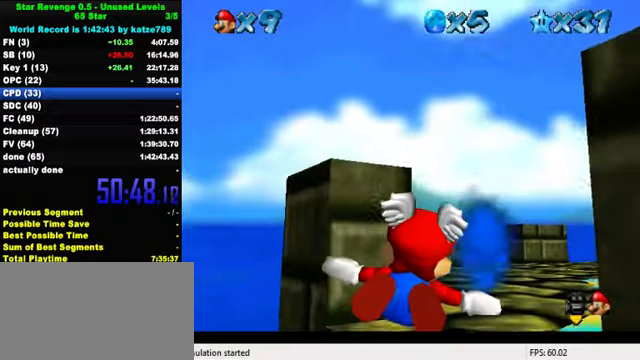
{"keys": ["down", "right"], "events": []}
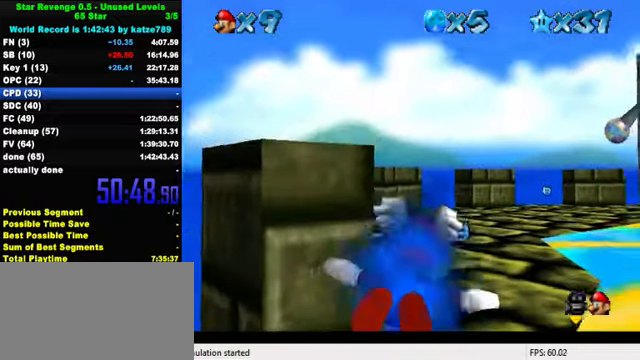
{"keys": ["up"], "events": [[100, "down", "up"], [233, "up", "down"], [400, "right", "up"]]}
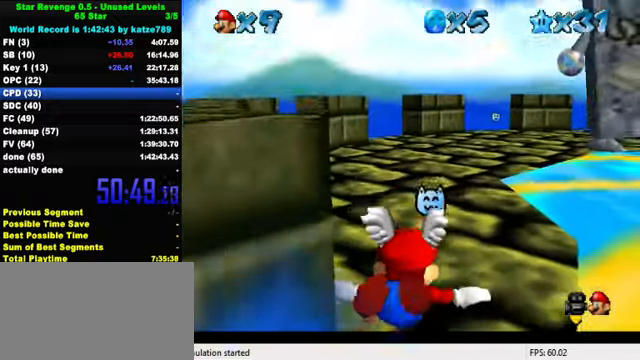
{"keys": ["ctrl", "right", "shift", "up"], "events": [[200, "ctrl", "down"], [266, "shift", "down"], [333, "ctrl", "up"], [333, "shift", "up"], [366, "ctrl", "down"], [400, "shift", "down"], [500, "right", "down"]]}
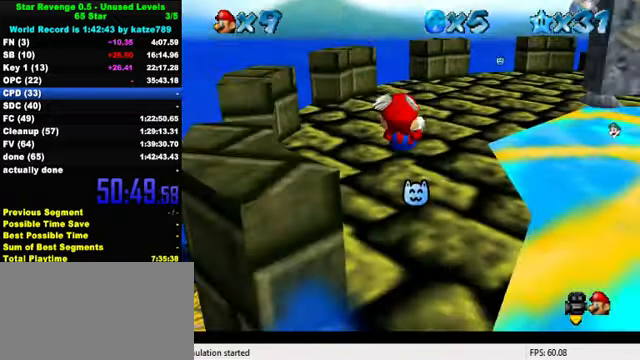
{"keys": ["a", "left", "up"], "events": [[66, "ctrl", "up"], [66, "shift", "up"], [200, "a", "down"], [200, "right", "up"], [333, "a", "up"], [433, "a", "down"], [466, "left", "down"]]}
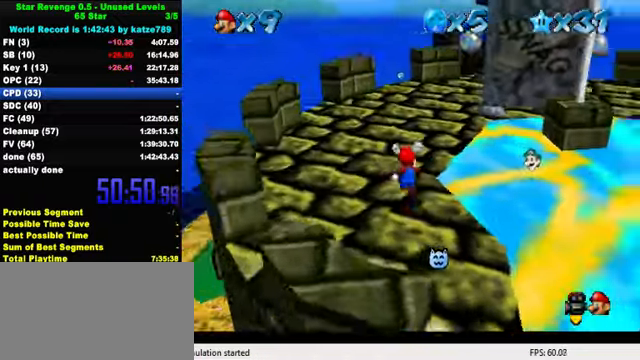
{"keys": ["a", "left", "up"], "events": [[66, "a", "up"], [100, "left", "up"], [133, "a", "down"], [266, "a", "up"], [366, "a", "down"], [366, "left", "down"]]}
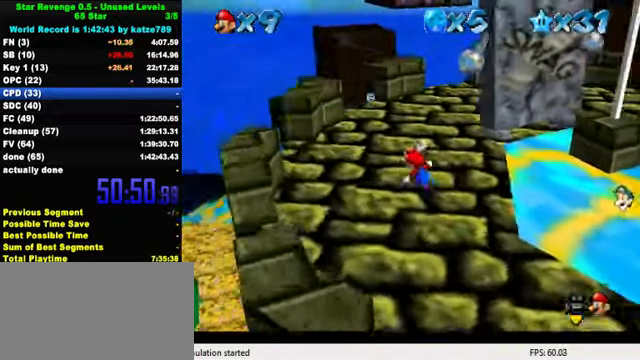
{"keys": ["up"], "events": [[33, "a", "up"], [33, "left", "up"], [133, "right", "down"], [233, "right", "up"]]}
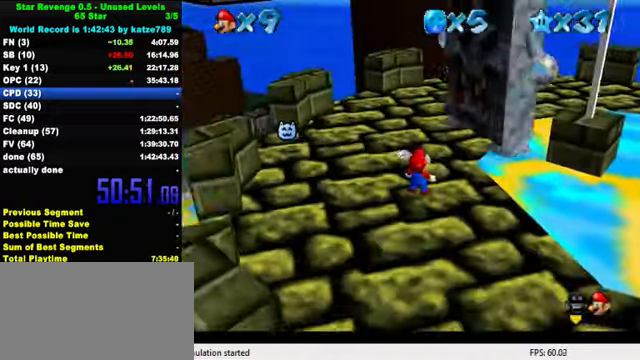
{"keys": ["shift"], "events": [[200, "up", "up"], [266, "shift", "down"], [366, "shift", "up"], [466, "shift", "down"]]}
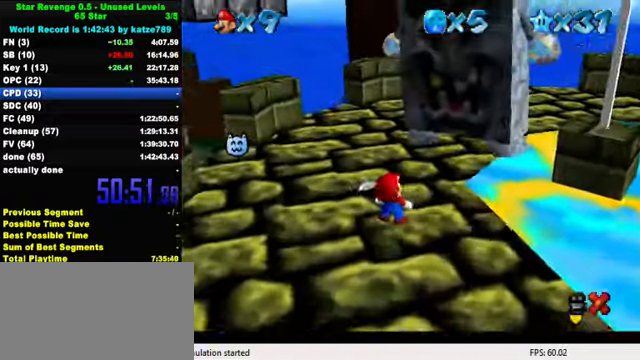
{"keys": ["shift"], "events": [[66, "shift", "up"], [133, "shift", "down"], [233, "shift", "up"], [333, "shift", "down"], [400, "shift", "up"], [500, "shift", "down"]]}
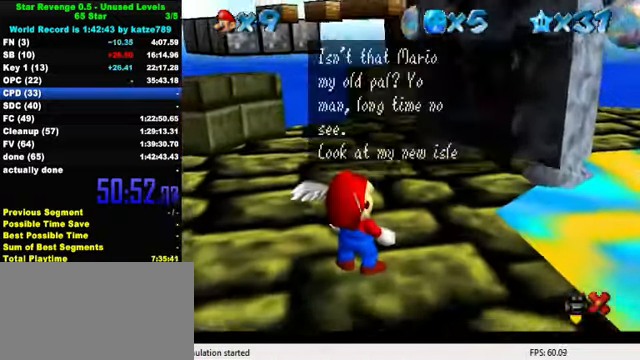
{"keys": [], "events": [[33, "shift", "up"], [133, "shift", "down"], [200, "shift", "up"], [299, "shift", "down"], [366, "shift", "up"], [433, "shift", "down"], [499, "shift", "up"]]}
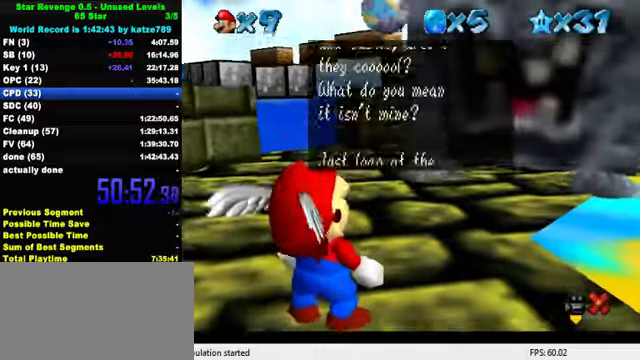
{"keys": [], "events": [[100, "shift", "down"], [167, "shift", "up"], [234, "shift", "down"], [300, "shift", "up"], [400, "shift", "down"], [434, "shift", "up"]]}
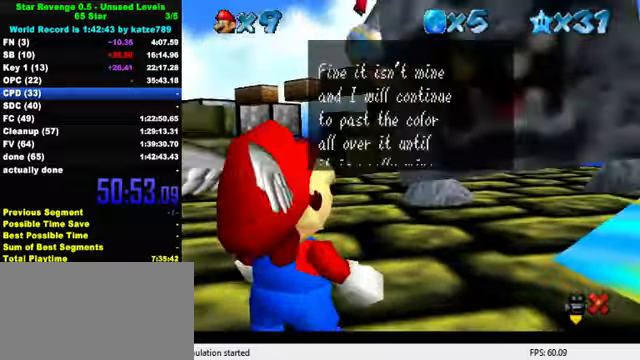
{"keys": [], "events": [[34, "shift", "down"], [100, "shift", "up"], [167, "shift", "down"], [234, "shift", "up"], [334, "shift", "down"], [367, "shift", "up"], [467, "shift", "down"], [500, "shift", "up"]]}
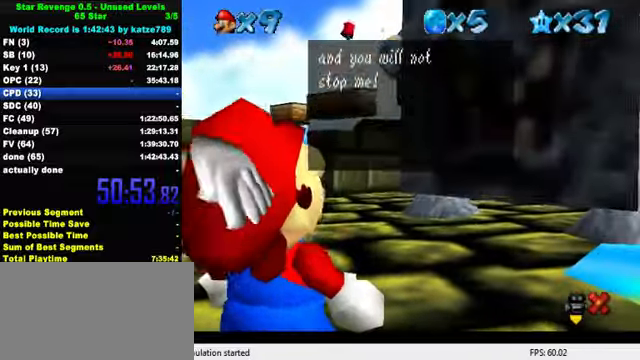
{"keys": [], "events": [[100, "shift", "down"], [167, "shift", "up"], [267, "shift", "down"], [334, "shift", "up"]]}
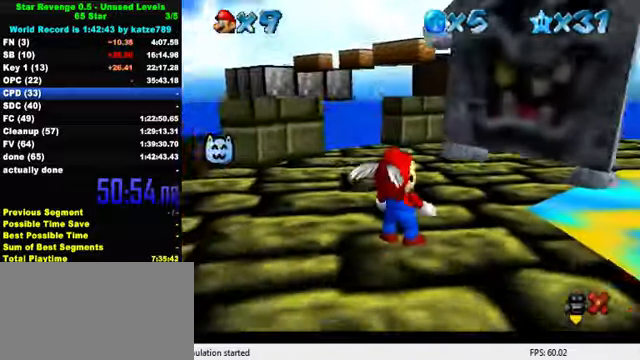
{"keys": [], "events": [[34, "a", "down"], [167, "a", "up"], [234, "a", "down"], [367, "a", "up"]]}
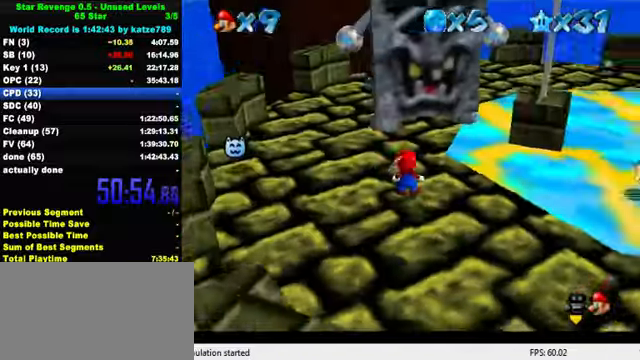
{"keys": [], "events": []}
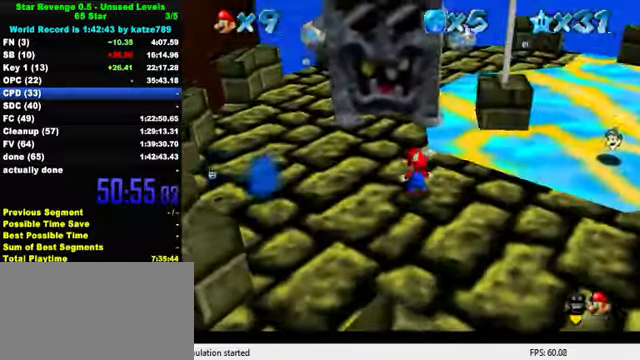
{"keys": ["right", "shift", "up"], "events": [[134, "left", "down"], [234, "shift", "down"], [267, "left", "up"], [267, "up", "down"], [367, "right", "down"]]}
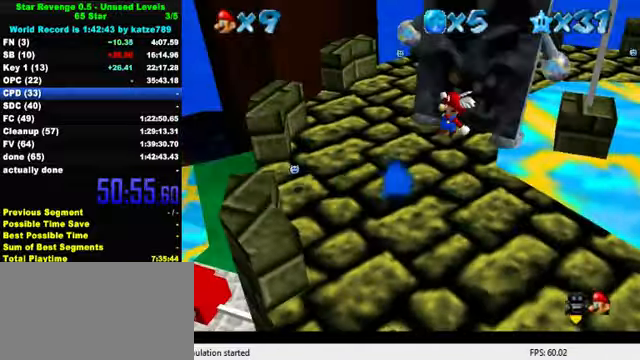
{"keys": ["a", "left"], "events": [[34, "right", "up"], [67, "shift", "up"], [234, "ctrl", "down"], [334, "up", "up"], [367, "ctrl", "up"], [400, "left", "down"], [500, "a", "down"]]}